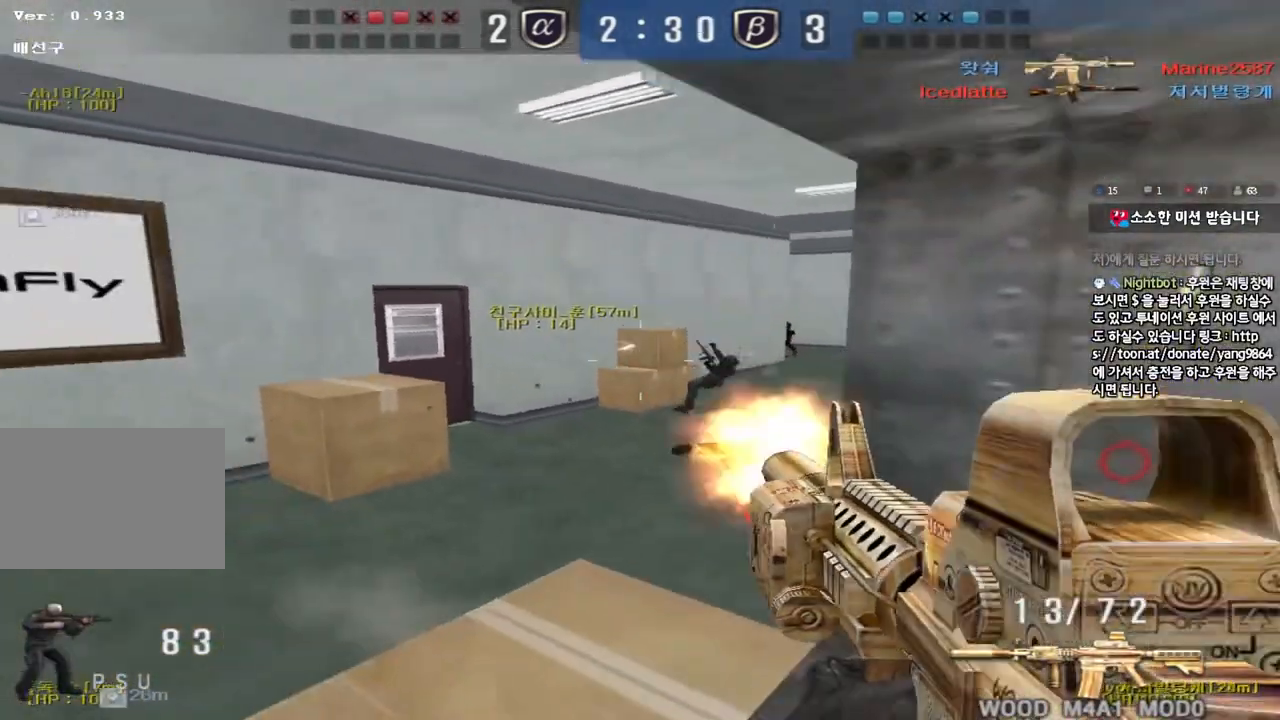
Gameplay with keyboard; each line is a JSON object with the keys held at the frame after it. "events" lists presses ("down") and releases ("up") of "a", "ctrl", "d", "e", "f", "q", "r", "s", "shift", "space", "tab" and "w" between this image and that frame as [ms after this image, input, new state], when the widget could be followed in between. No other keys are recorded. Mouse input is not recorded.
{"keys": ["w"], "events": [[67, "ctrl", "down"], [67, "s", "up"], [100, "d", "up"], [117, "d", "down"], [150, "w", "down"], [167, "ctrl", "up"], [267, "w", "up"], [283, "d", "up"], [483, "w", "down"]]}
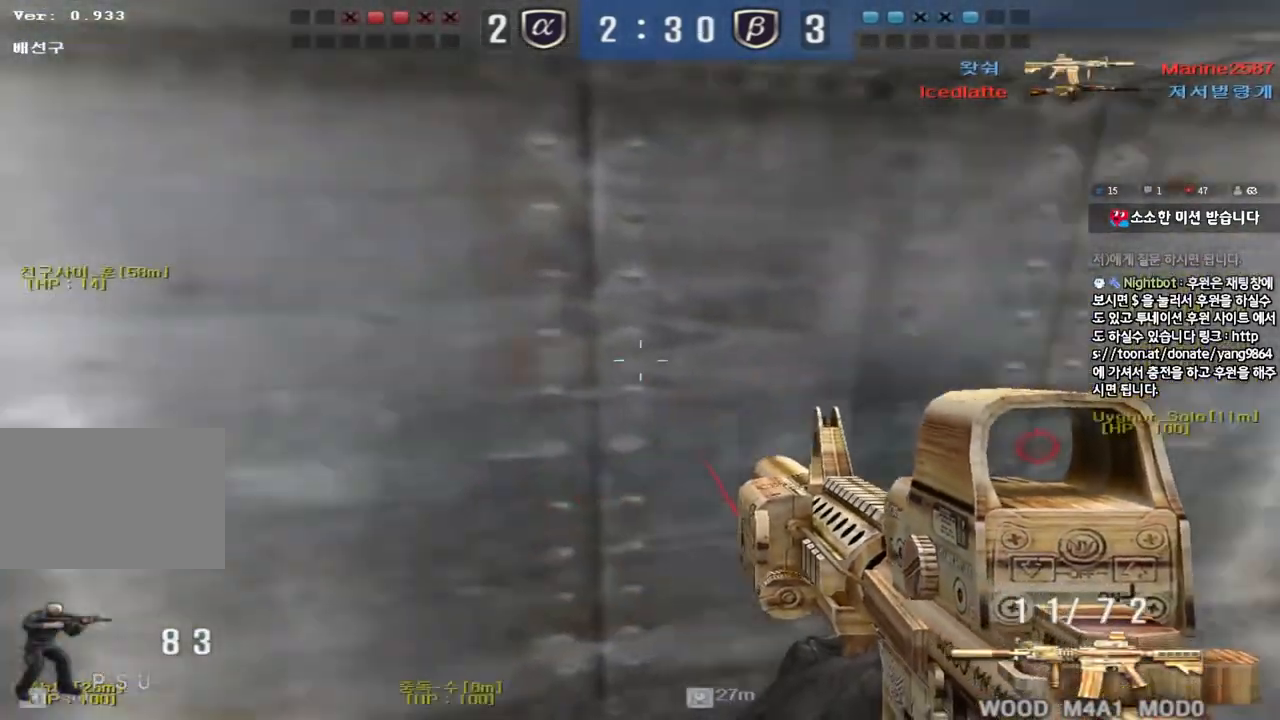
{"keys": ["d", "w"], "events": [[50, "shift", "down"], [100, "shift", "up"], [117, "d", "down"], [383, "ctrl", "down"], [383, "d", "up"], [400, "w", "up"], [483, "ctrl", "up"], [483, "d", "down"], [483, "w", "down"]]}
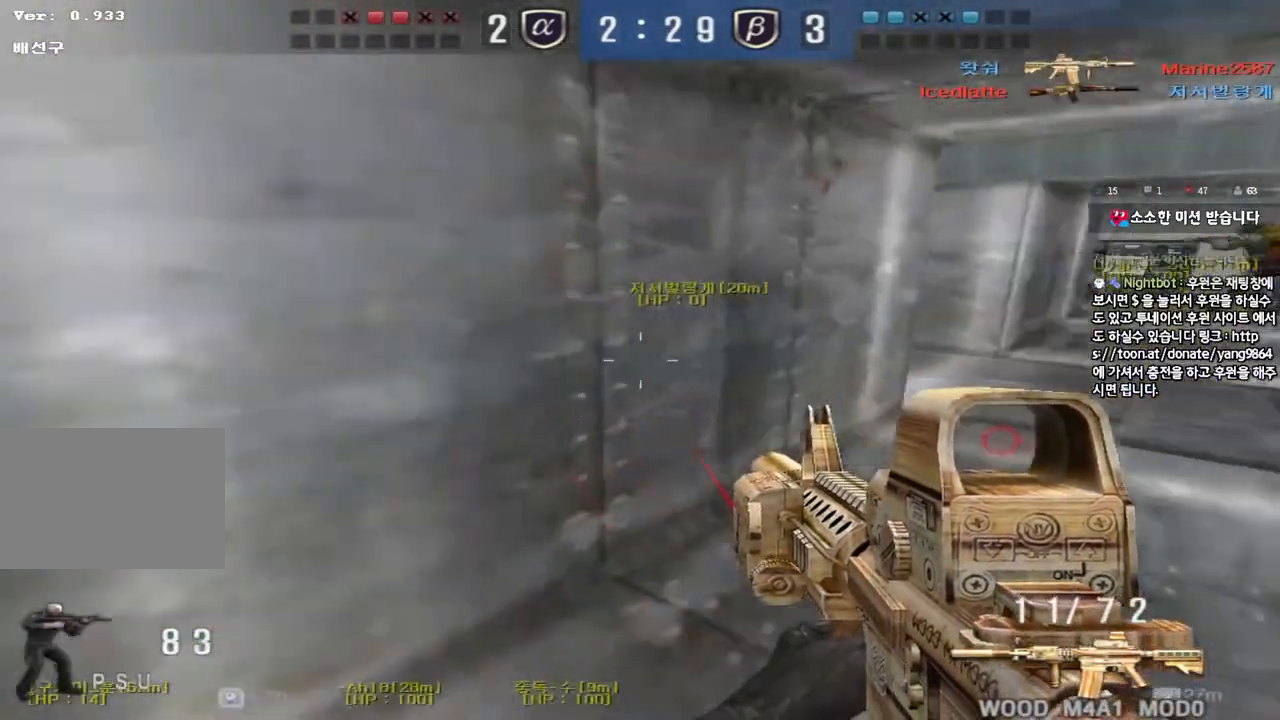
{"keys": ["d", "w"], "events": [[283, "ctrl", "down"], [283, "d", "up"], [300, "w", "up"], [383, "ctrl", "up"], [383, "w", "down"], [400, "d", "down"]]}
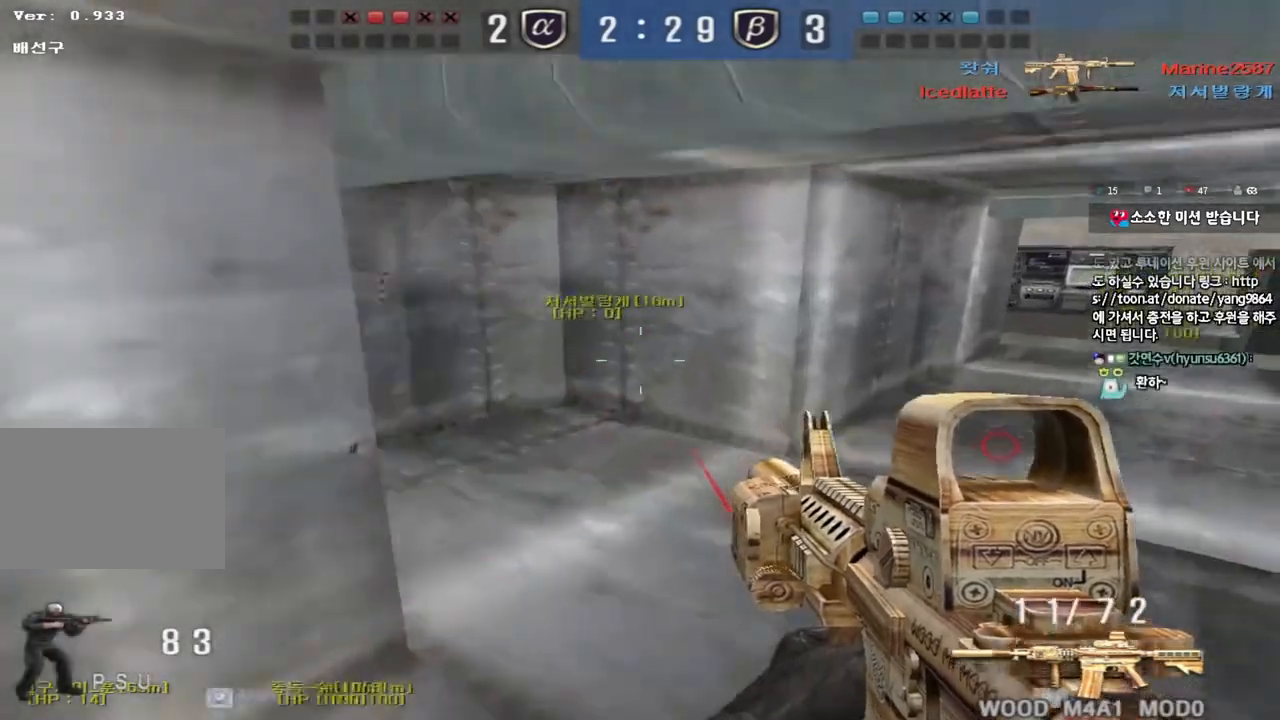
{"keys": ["d", "w"], "events": [[183, "d", "up"], [200, "ctrl", "down"], [200, "w", "up"], [283, "ctrl", "up"], [300, "d", "down"], [300, "w", "down"]]}
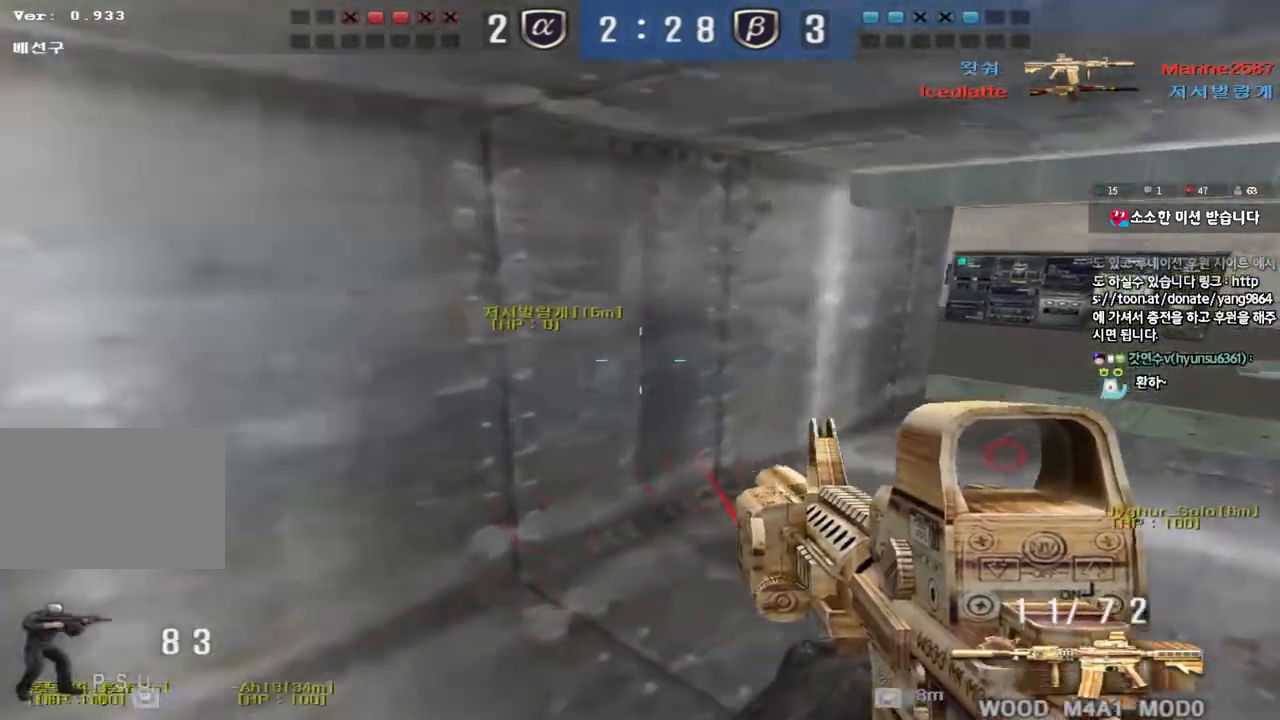
{"keys": ["d", "w"], "events": [[83, "ctrl", "down"], [83, "d", "up"], [100, "w", "up"], [167, "ctrl", "up"], [183, "d", "down"], [183, "w", "down"], [367, "ctrl", "down"], [367, "d", "up"], [383, "w", "up"], [450, "ctrl", "up"], [467, "d", "down"], [467, "w", "down"]]}
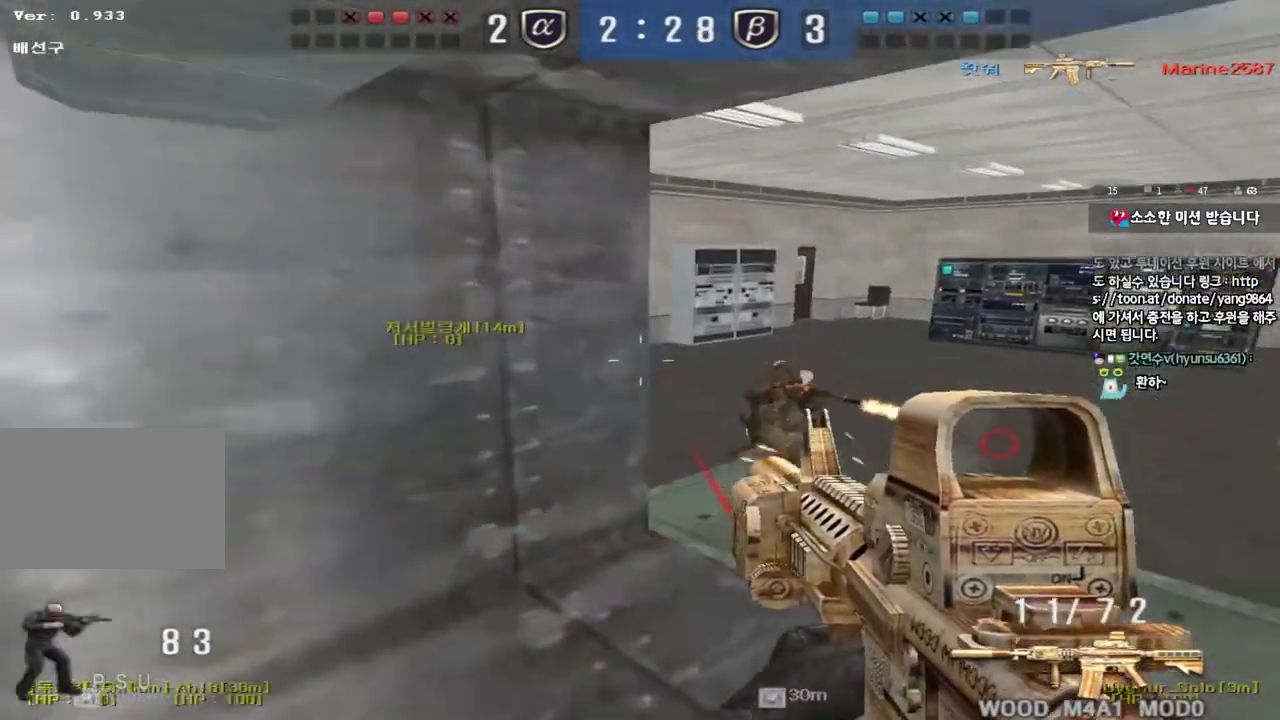
{"keys": ["ctrl"], "events": [[133, "d", "up"], [150, "ctrl", "down"], [167, "w", "up"]]}
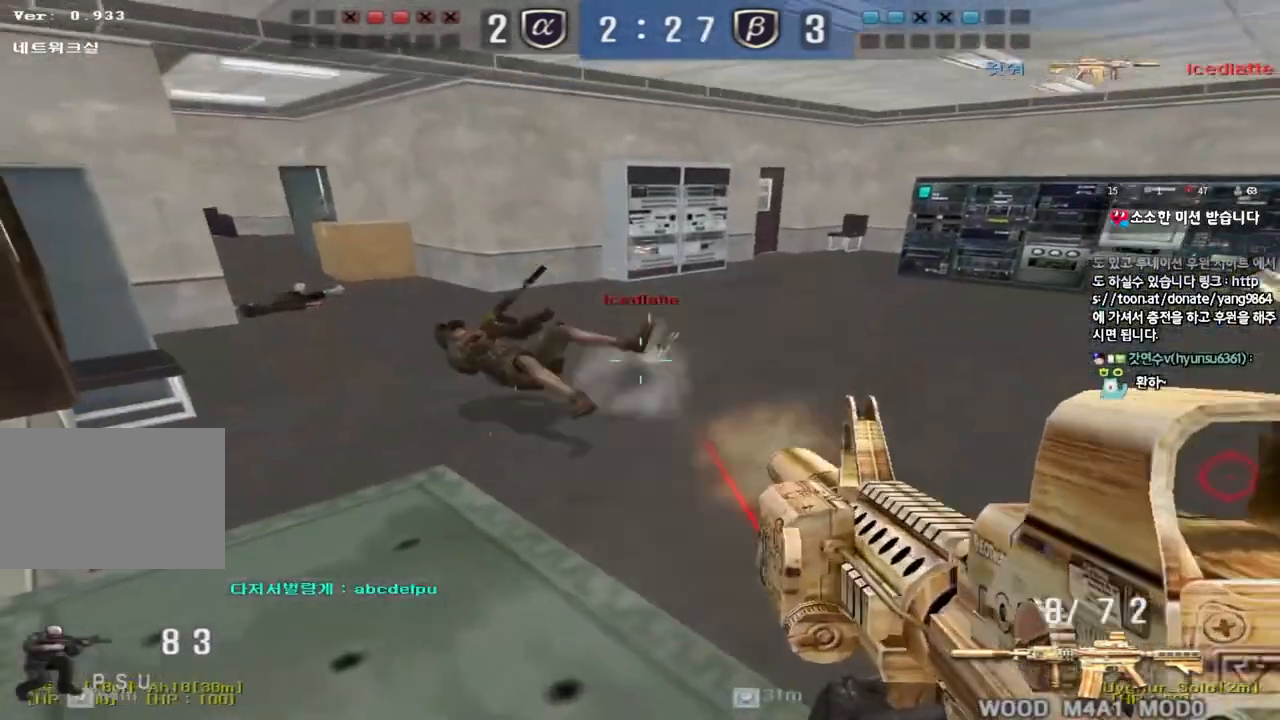
{"keys": ["a", "w"], "events": [[183, "a", "down"], [200, "w", "down"], [233, "r", "down"], [250, "ctrl", "up"], [333, "r", "up"]]}
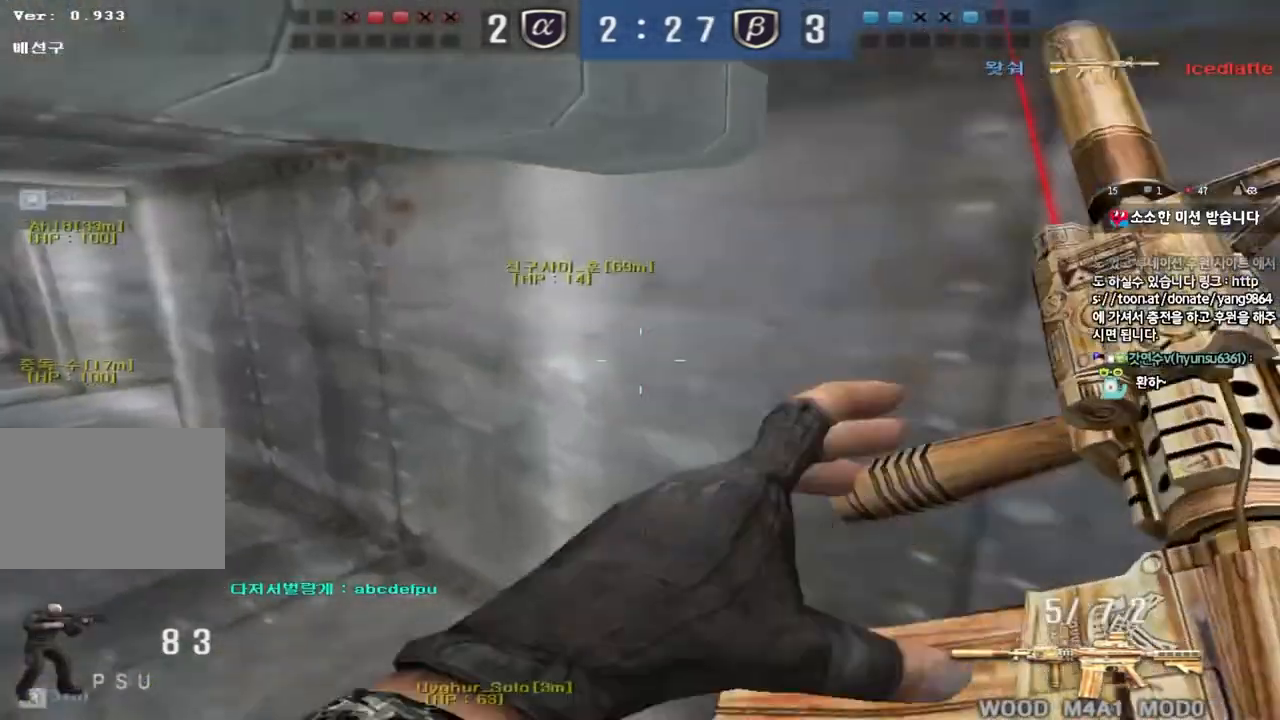
{"keys": ["ctrl", "tab"], "events": [[100, "ctrl", "down"], [100, "w", "up"], [117, "a", "up"], [167, "d", "down"], [183, "w", "down"], [200, "ctrl", "up"], [417, "d", "up"], [433, "ctrl", "down"], [433, "w", "up"], [483, "tab", "down"]]}
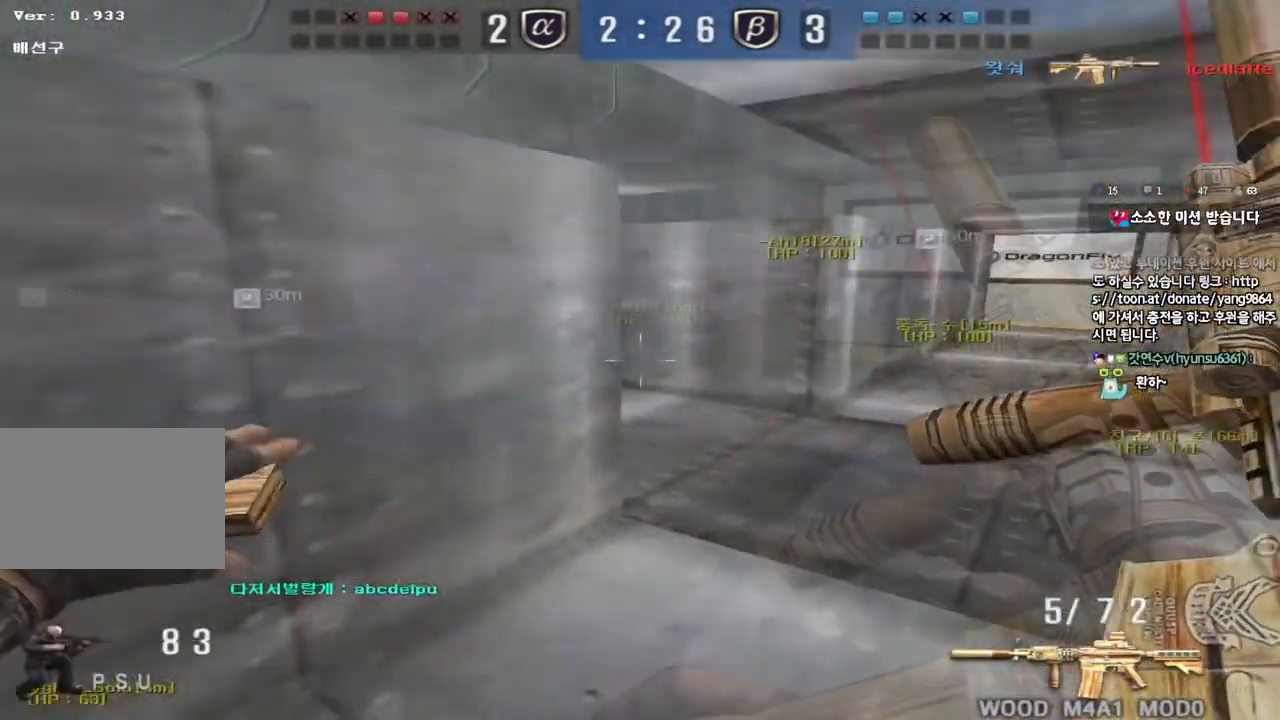
{"keys": ["a", "w"], "events": [[17, "d", "down"], [17, "w", "down"], [50, "ctrl", "up"], [133, "tab", "up"], [150, "a", "down"], [150, "d", "up"], [350, "ctrl", "down"], [367, "a", "up"], [367, "w", "up"], [467, "a", "down"], [483, "ctrl", "up"], [483, "w", "down"]]}
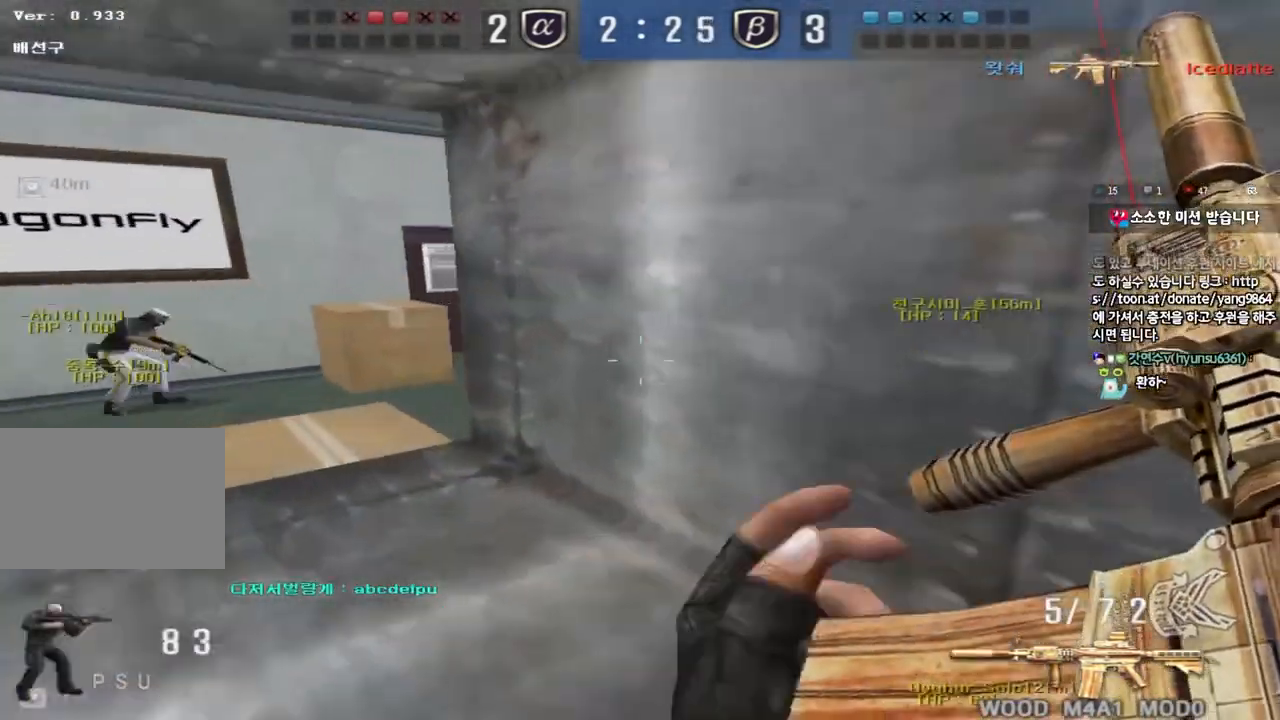
{"keys": ["shift", "space"], "events": [[433, "shift", "down"], [433, "w", "up"], [450, "a", "up"], [483, "space", "down"]]}
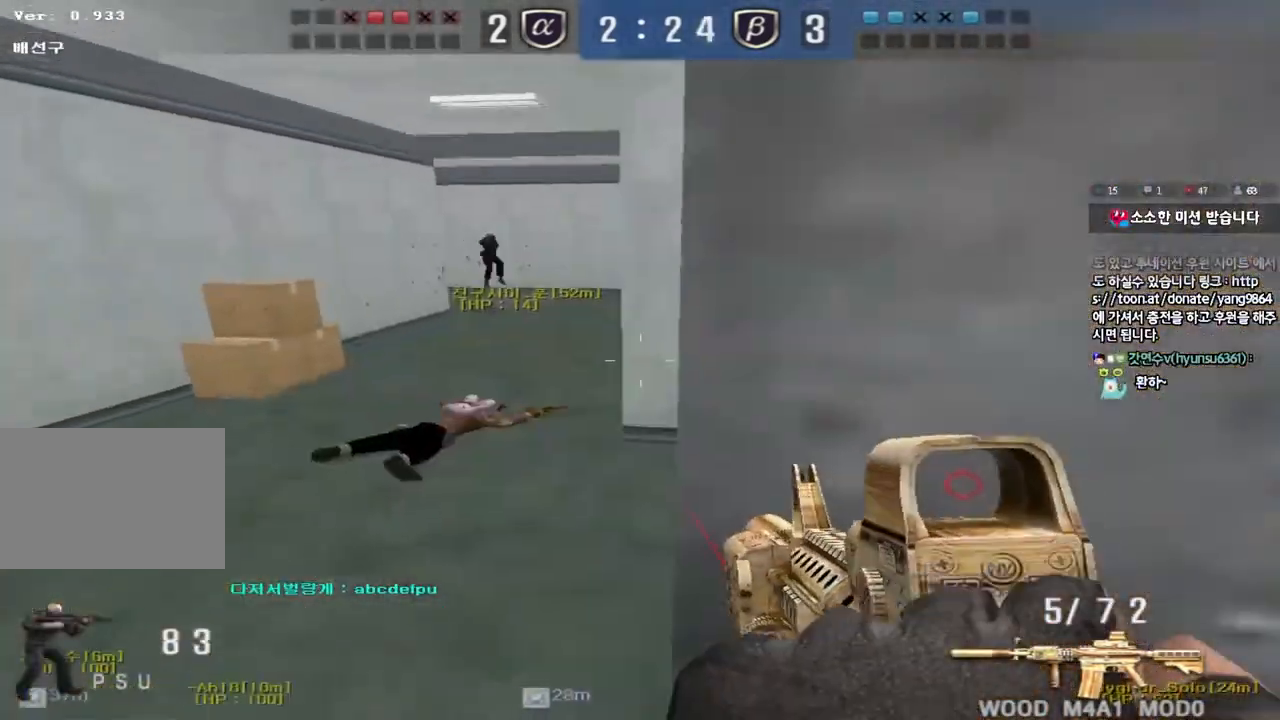
{"keys": ["d", "shift", "w"], "events": [[50, "a", "down"], [50, "shift", "up"], [50, "w", "down"], [83, "space", "up"], [167, "shift", "down"], [300, "a", "up"], [300, "shift", "up"], [317, "d", "down"], [400, "shift", "down"]]}
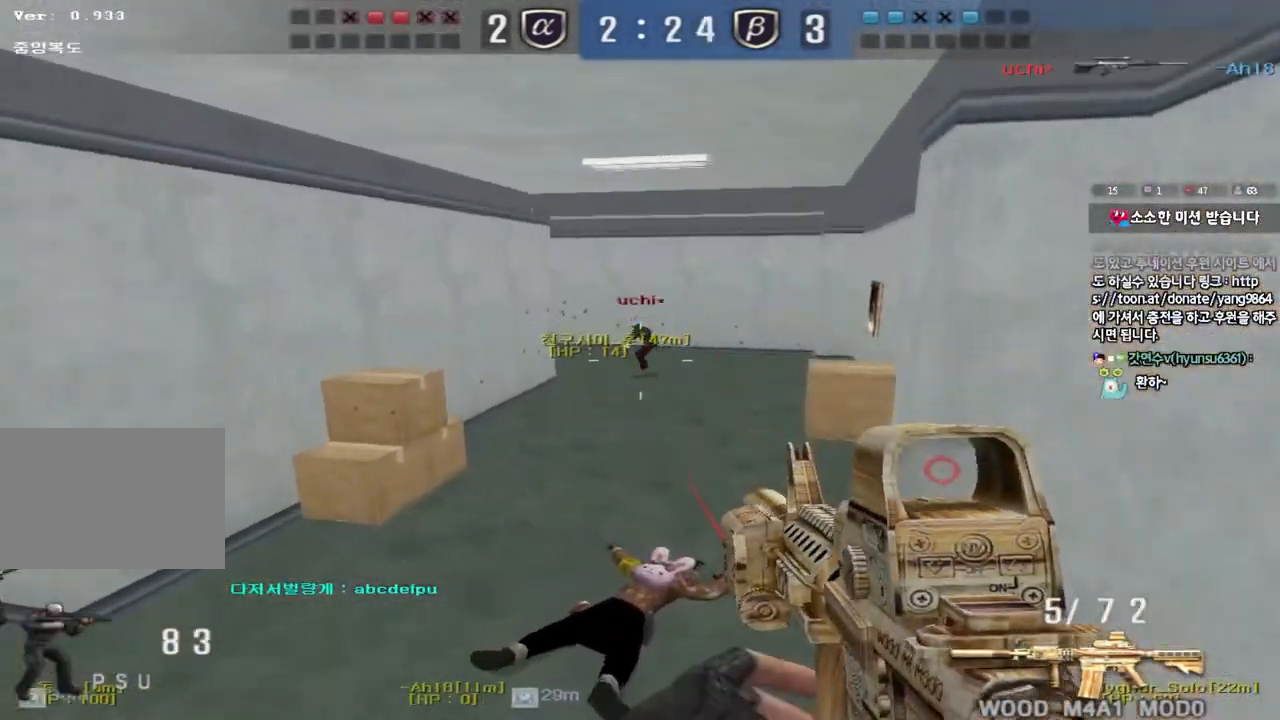
{"keys": [], "events": [[50, "shift", "up"], [217, "d", "up"], [217, "w", "up"]]}
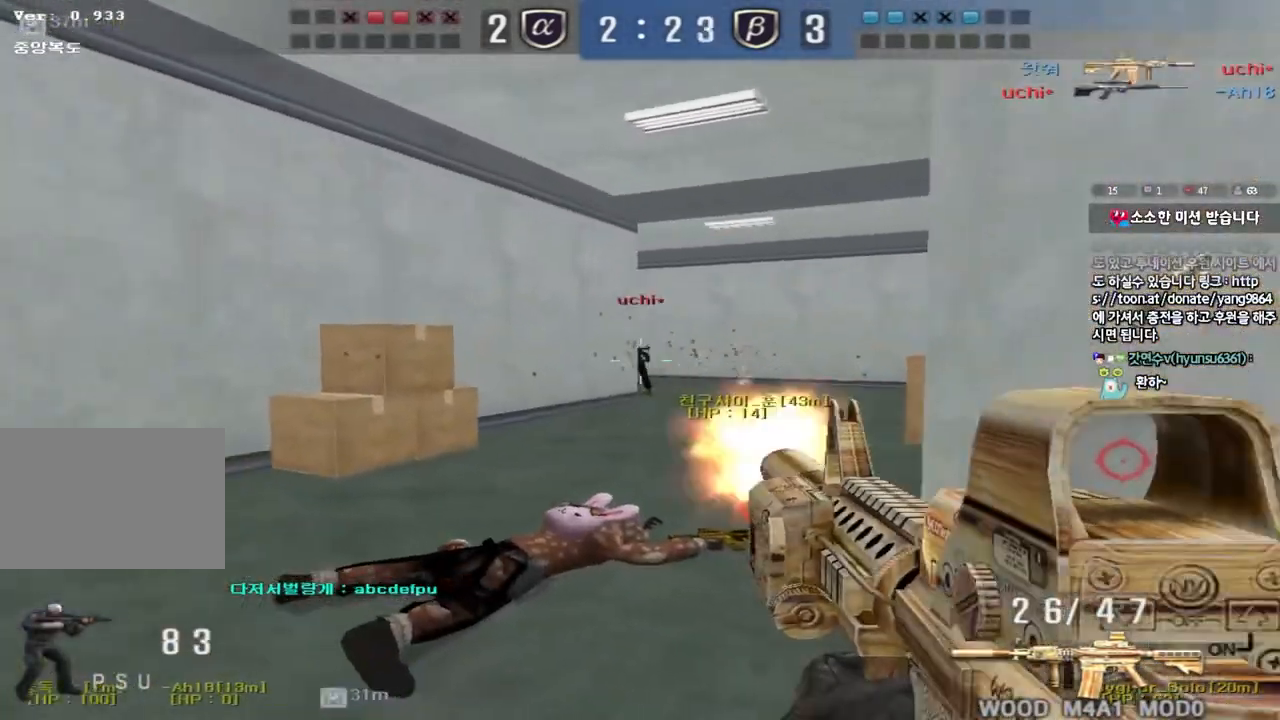
{"keys": ["d", "w"], "events": [[117, "a", "down"], [133, "w", "down"], [417, "a", "up"], [450, "d", "down"]]}
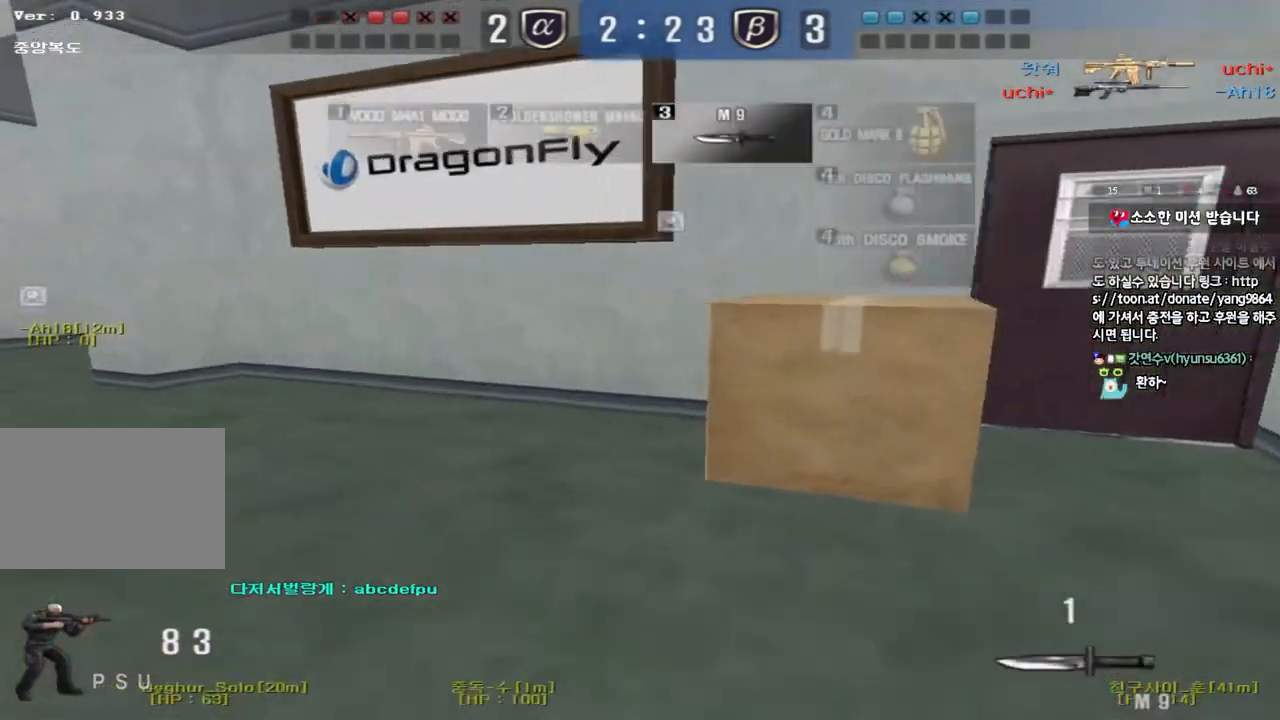
{"keys": ["ctrl", "d", "tab", "w"], "events": [[33, "tab", "down"], [383, "ctrl", "down"], [383, "space", "down"], [500, "space", "up"]]}
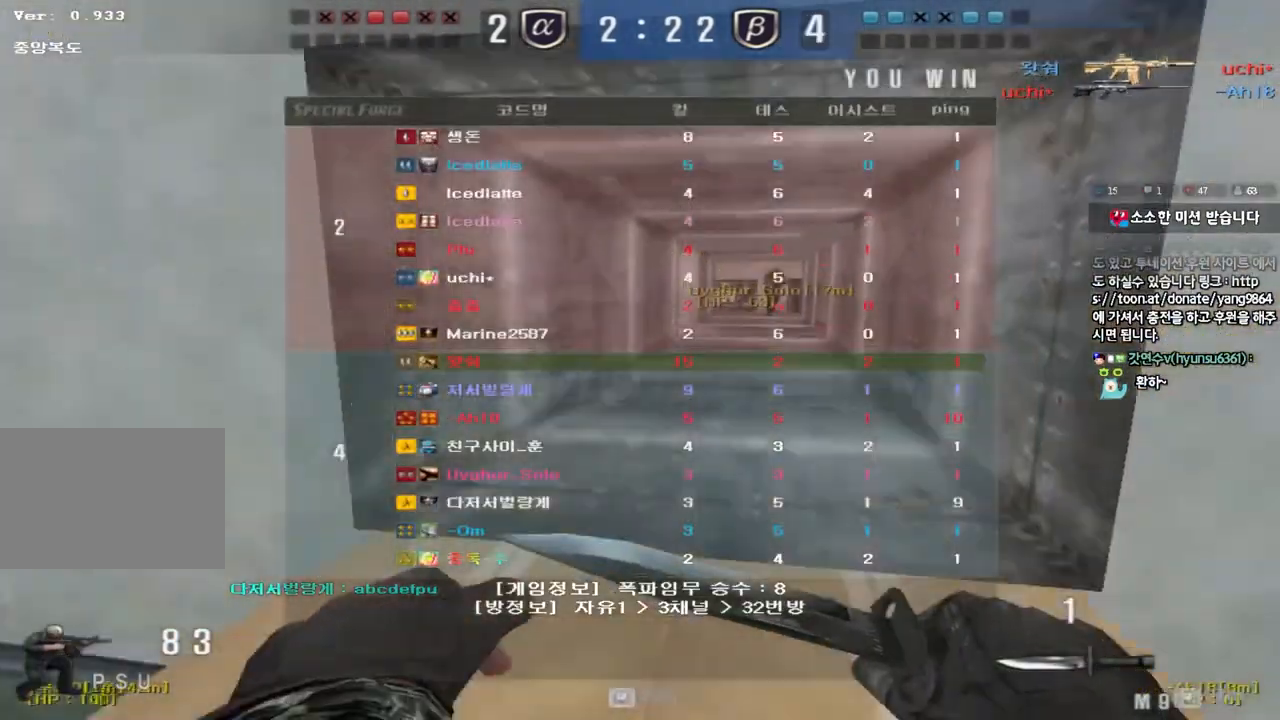
{"keys": ["a", "w"], "events": [[33, "ctrl", "up"], [33, "tab", "up"], [50, "d", "up"], [133, "a", "down"]]}
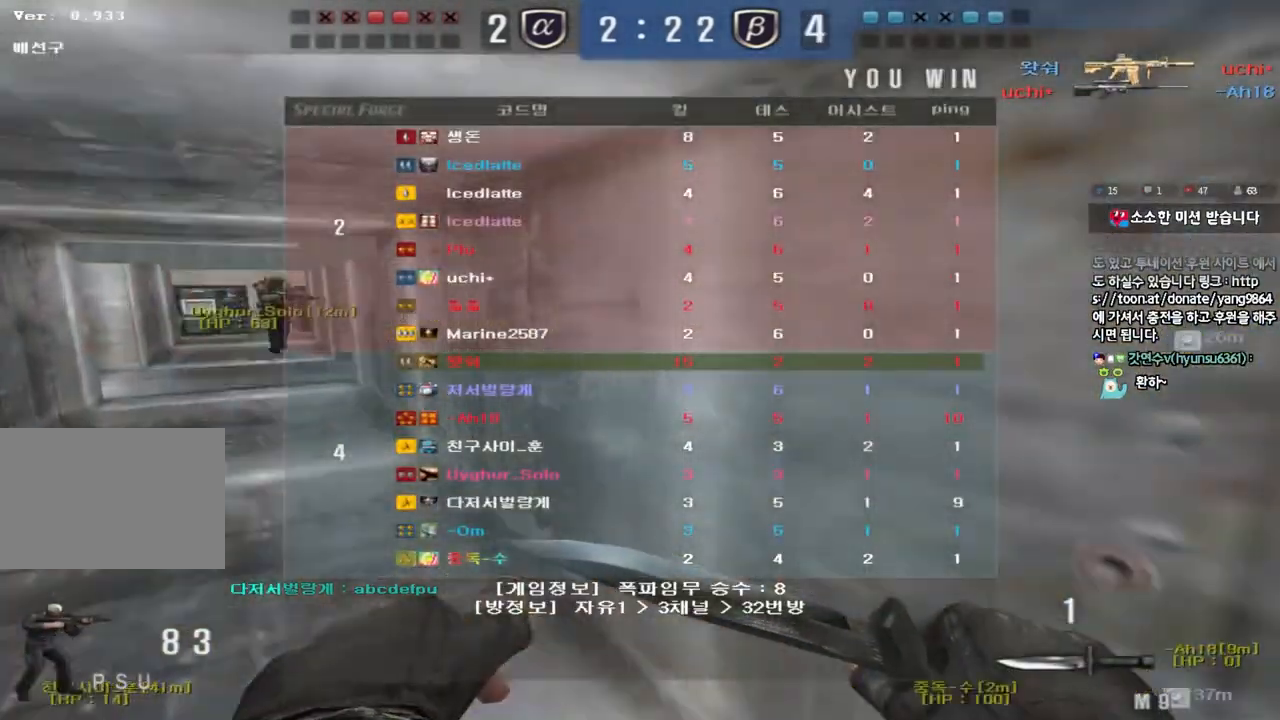
{"keys": [], "events": [[317, "a", "up"], [400, "w", "up"]]}